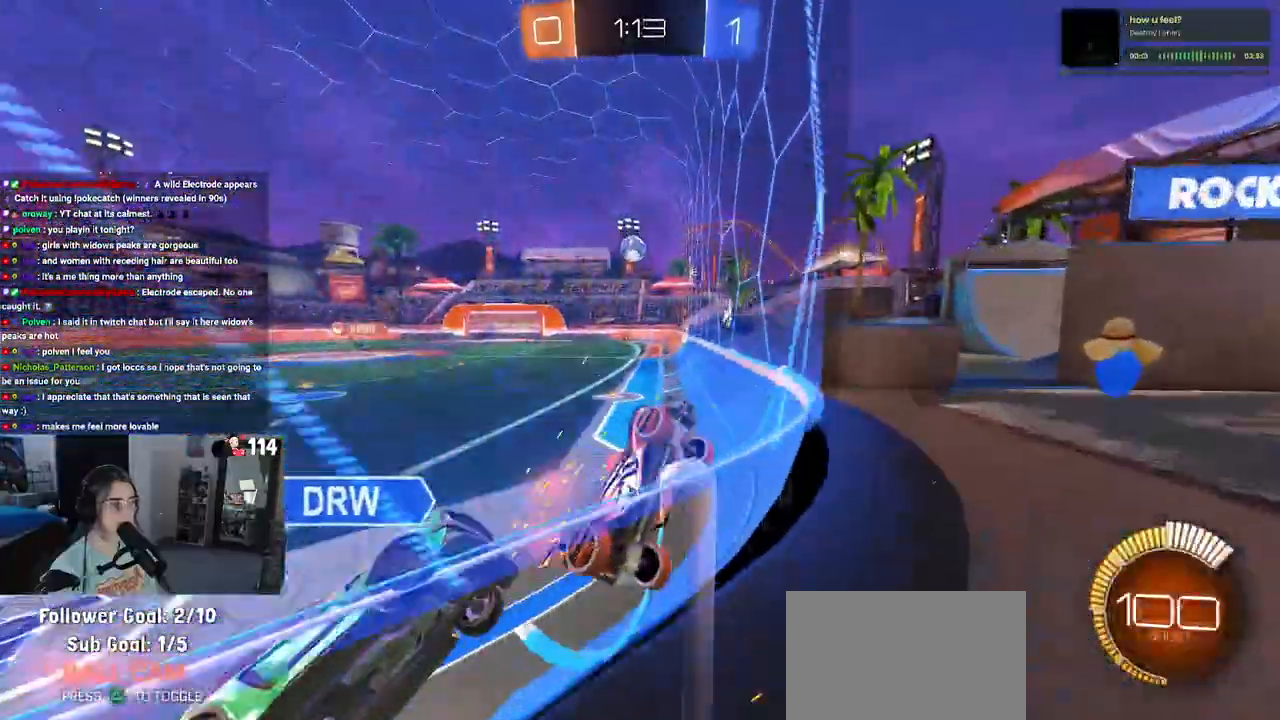
Gameplay with a controller (PlayStation layout); each line is a JSON object with the inputs held at the frame after it. "events" lists button and stick changes between this image and that frame as [ms after this image, input, new state], when the widget could be followed in between.
{"buttons": ["R1", "R2"], "left_stick": "left", "right_stick": "center", "events": [[383, "R1", "down"]]}
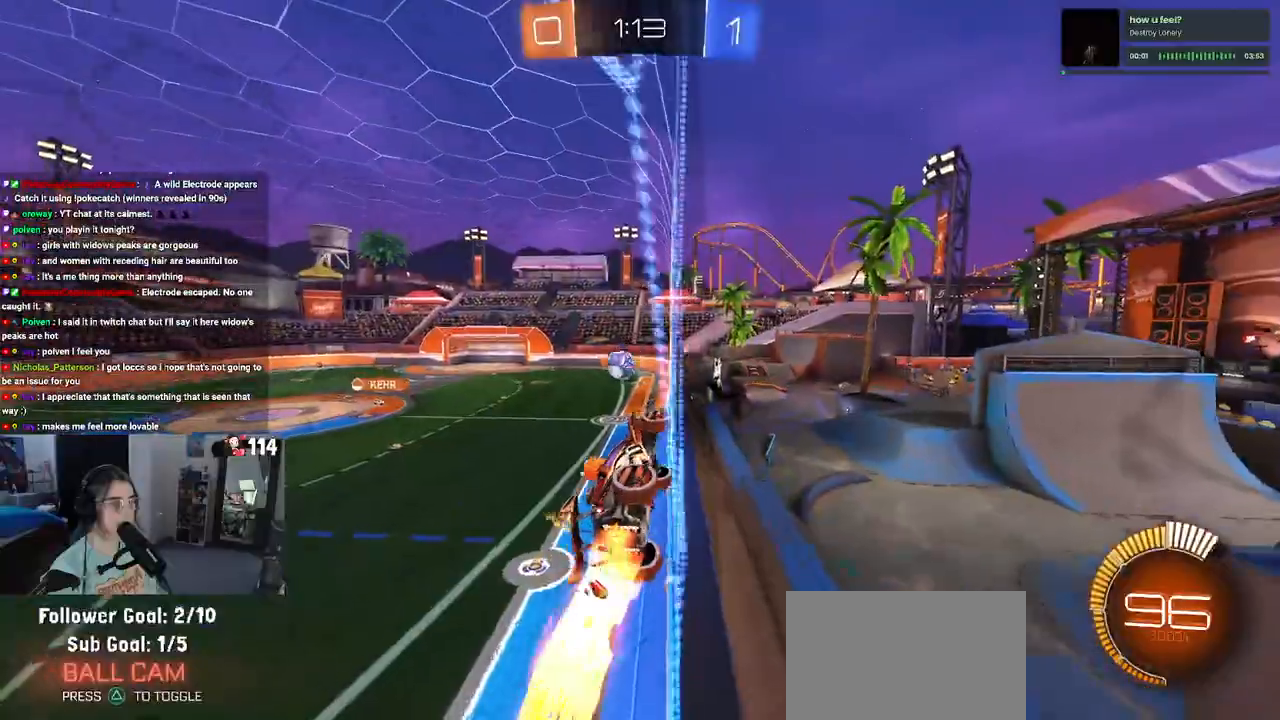
{"buttons": ["R2"], "left_stick": "center", "right_stick": "center", "events": [[317, "R1", "up"], [350, "left_stick", "center"]]}
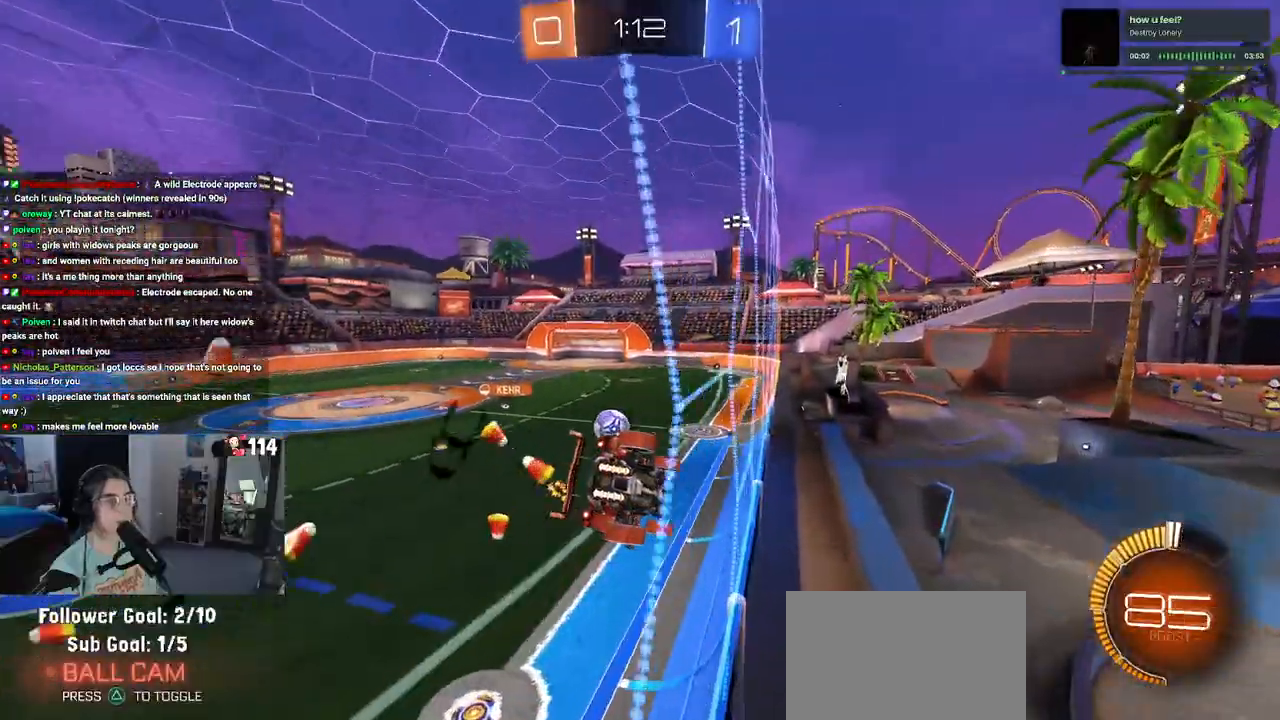
{"buttons": ["R2"], "left_stick": "center", "right_stick": "center", "events": [[250, "left_stick", "right"], [400, "left_stick", "center"]]}
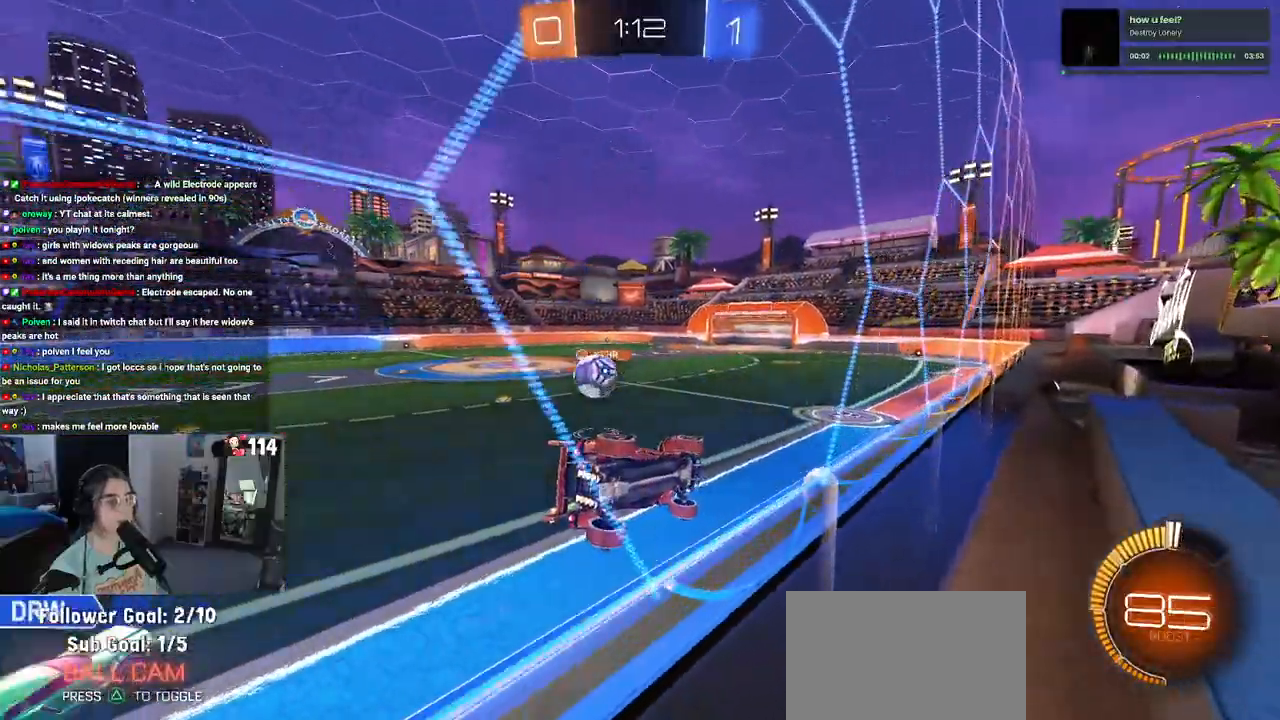
{"buttons": ["R2"], "left_stick": "left", "right_stick": "center", "events": [[217, "left_stick", "left"]]}
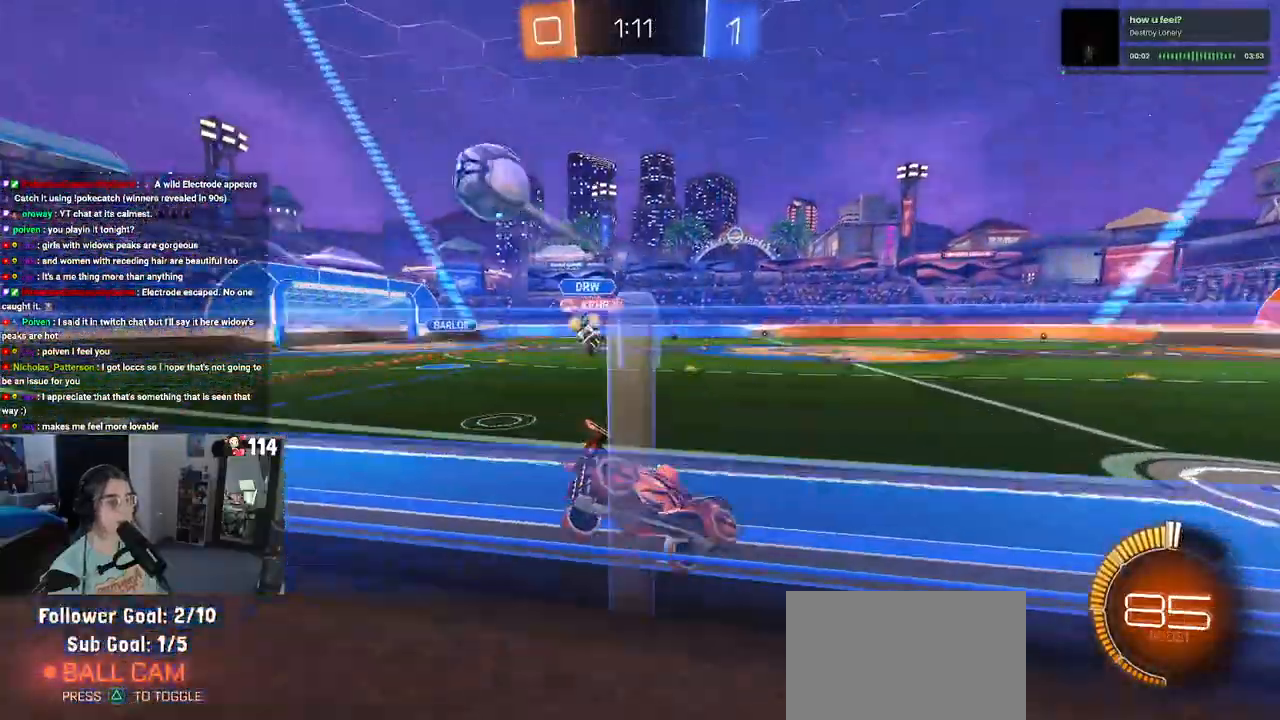
{"buttons": ["R2"], "left_stick": "right", "right_stick": "center", "events": [[117, "SQUARE", "down"], [233, "SQUARE", "up"], [350, "left_stick", "center"], [433, "left_stick", "right"]]}
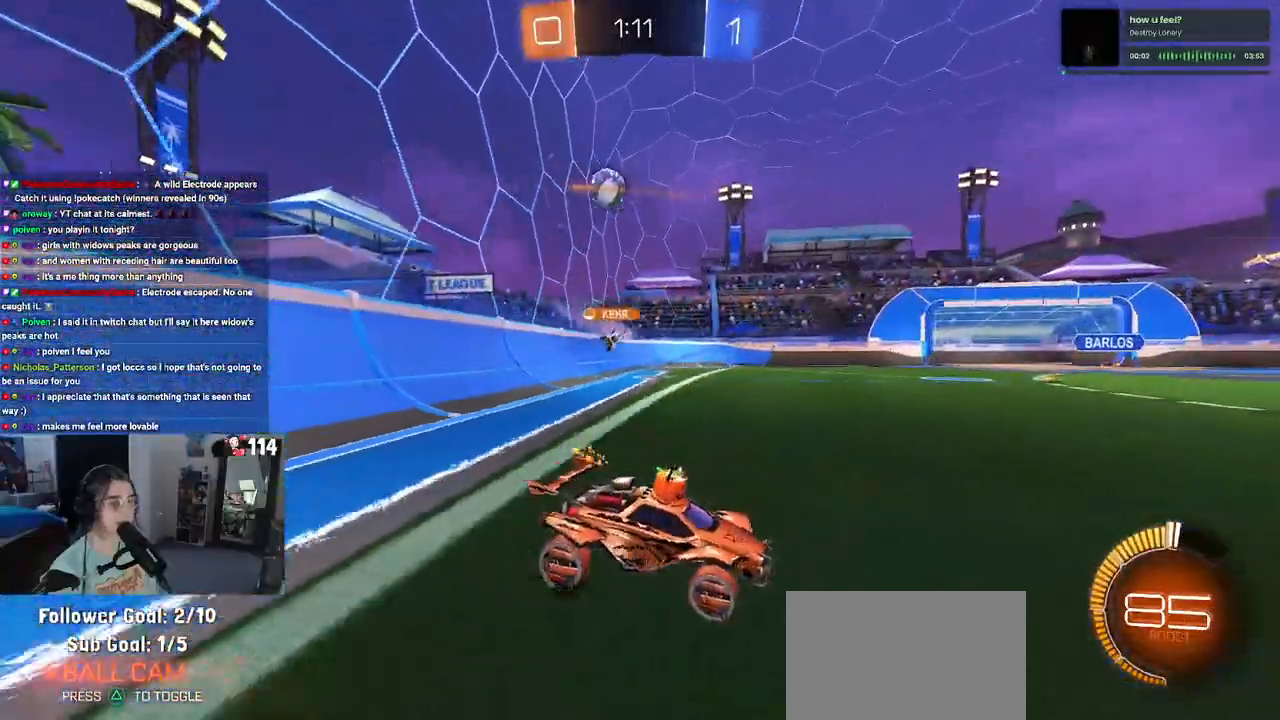
{"buttons": ["R2"], "left_stick": "left", "right_stick": "center", "events": [[333, "left_stick", "center"], [417, "left_stick", "left"]]}
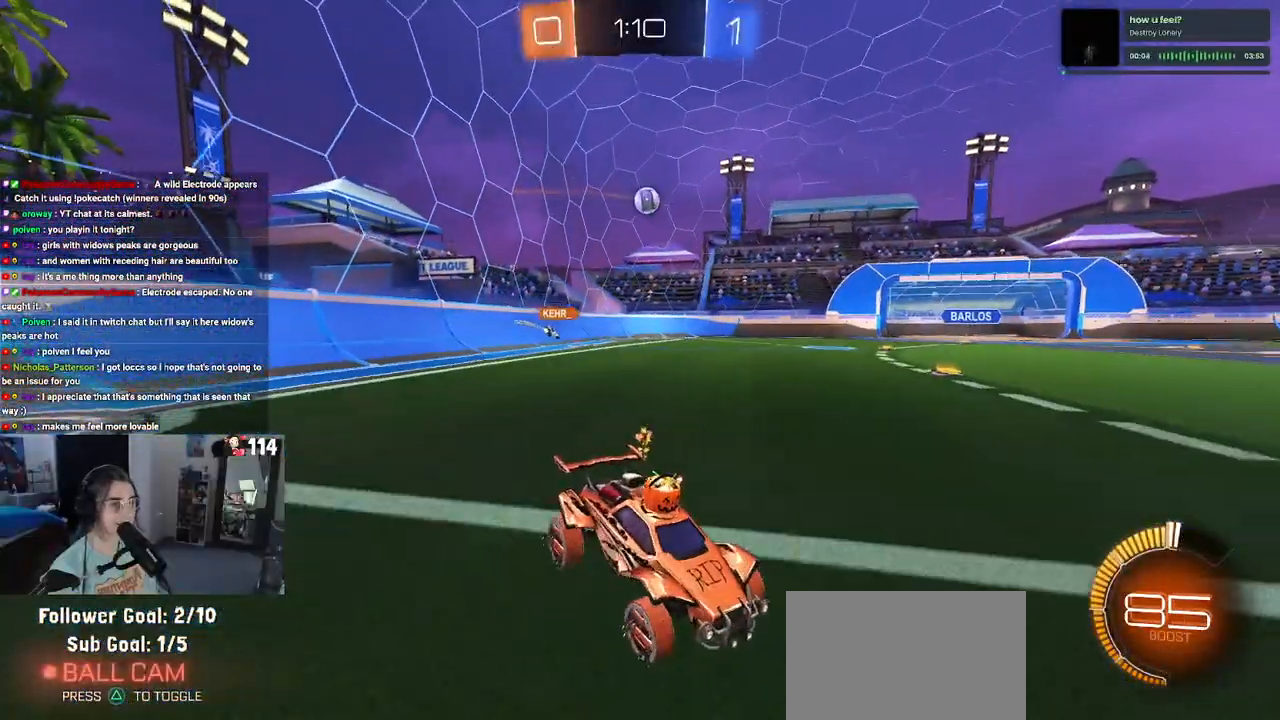
{"buttons": ["R2"], "left_stick": "left", "right_stick": "center", "events": [[67, "SQUARE", "down"], [183, "SQUARE", "up"]]}
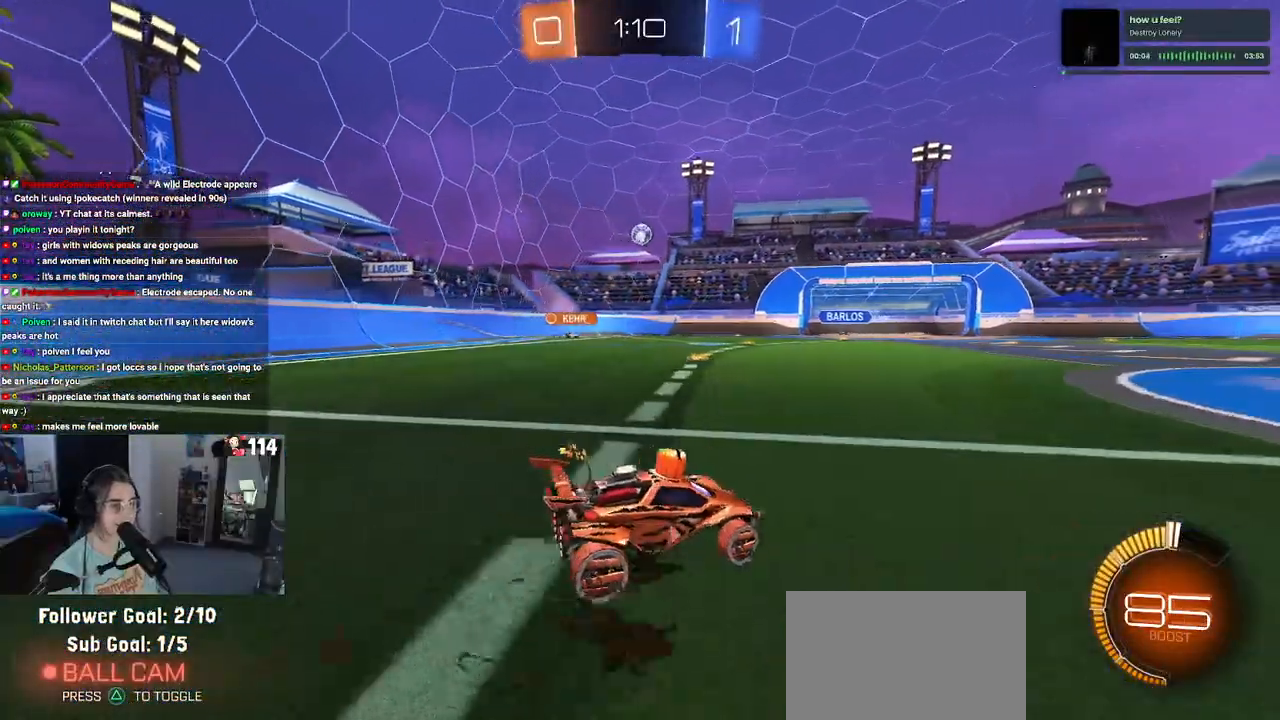
{"buttons": ["R2"], "left_stick": "left", "right_stick": "center", "events": []}
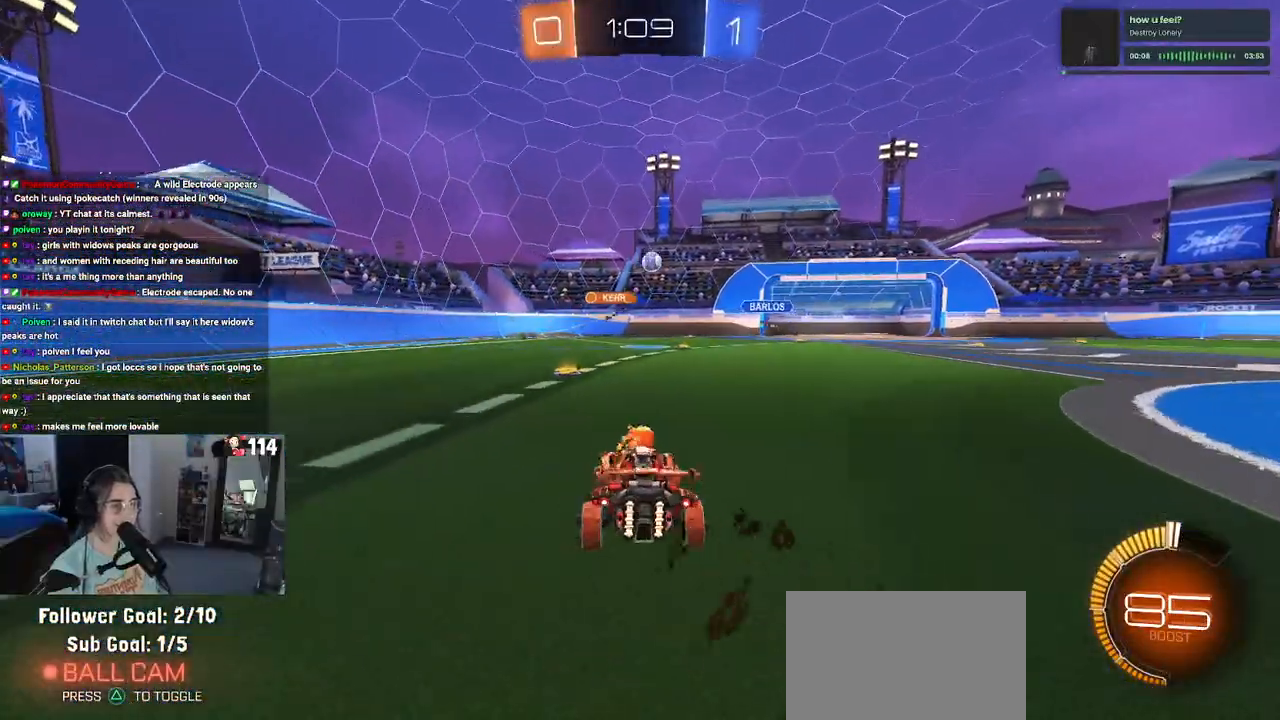
{"buttons": ["R2"], "left_stick": "center", "right_stick": "center", "events": [[150, "left_stick", "center"]]}
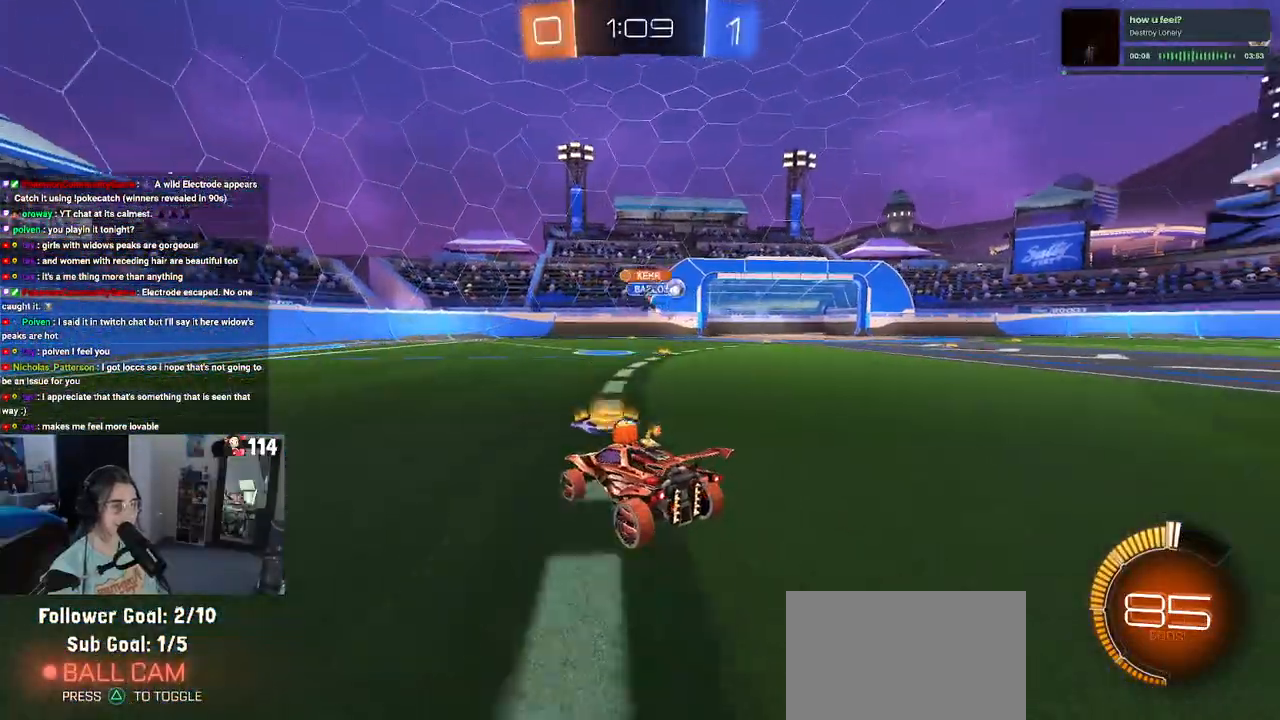
{"buttons": ["R2"], "left_stick": "center", "right_stick": "center", "events": [[33, "left_stick", "right"], [250, "SQUARE", "down"], [317, "SQUARE", "up"], [483, "left_stick", "center"]]}
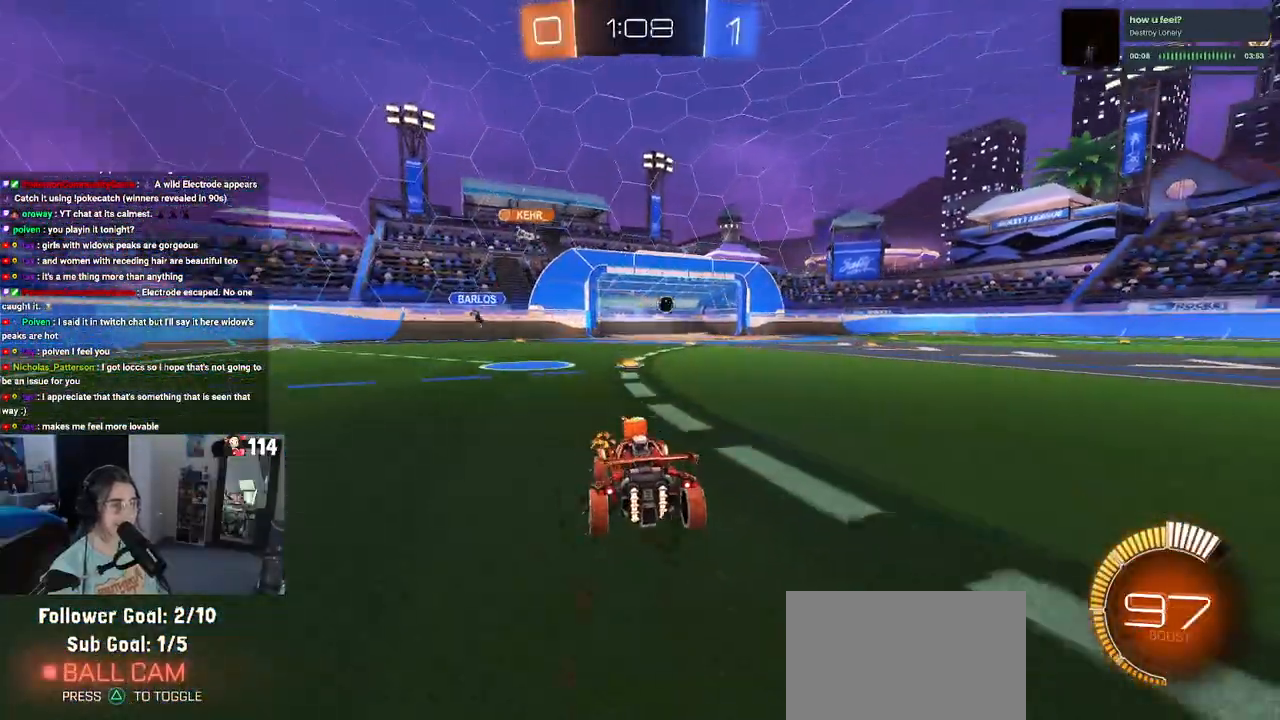
{"buttons": [], "left_stick": "center", "right_stick": "center", "events": [[83, "R2", "up"]]}
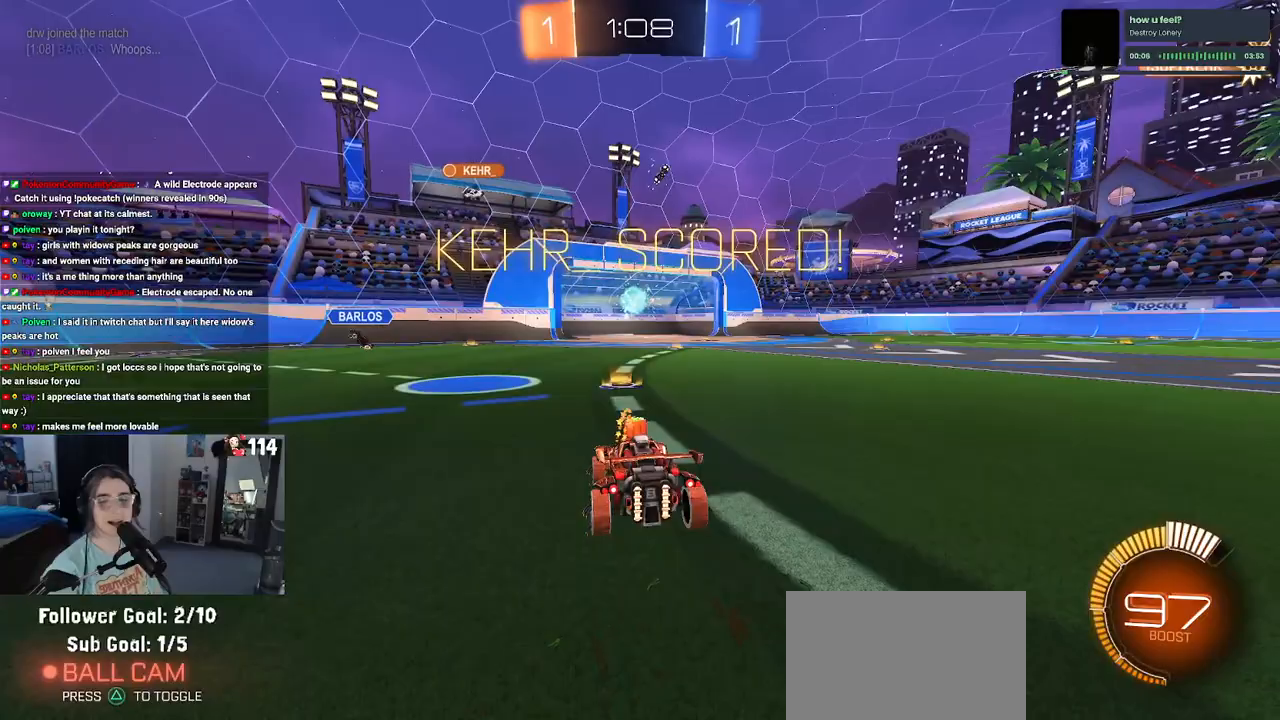
{"buttons": [], "left_stick": "center", "right_stick": "center", "events": []}
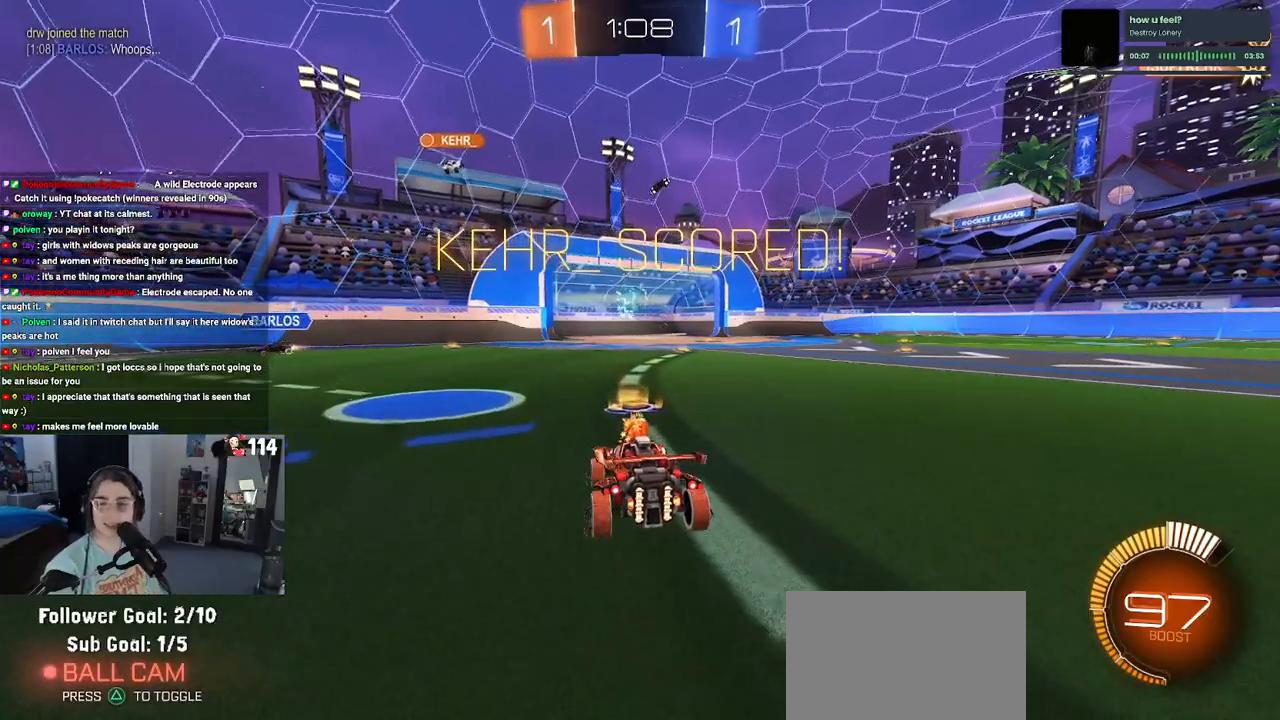
{"buttons": [], "left_stick": "center", "right_stick": "center", "events": []}
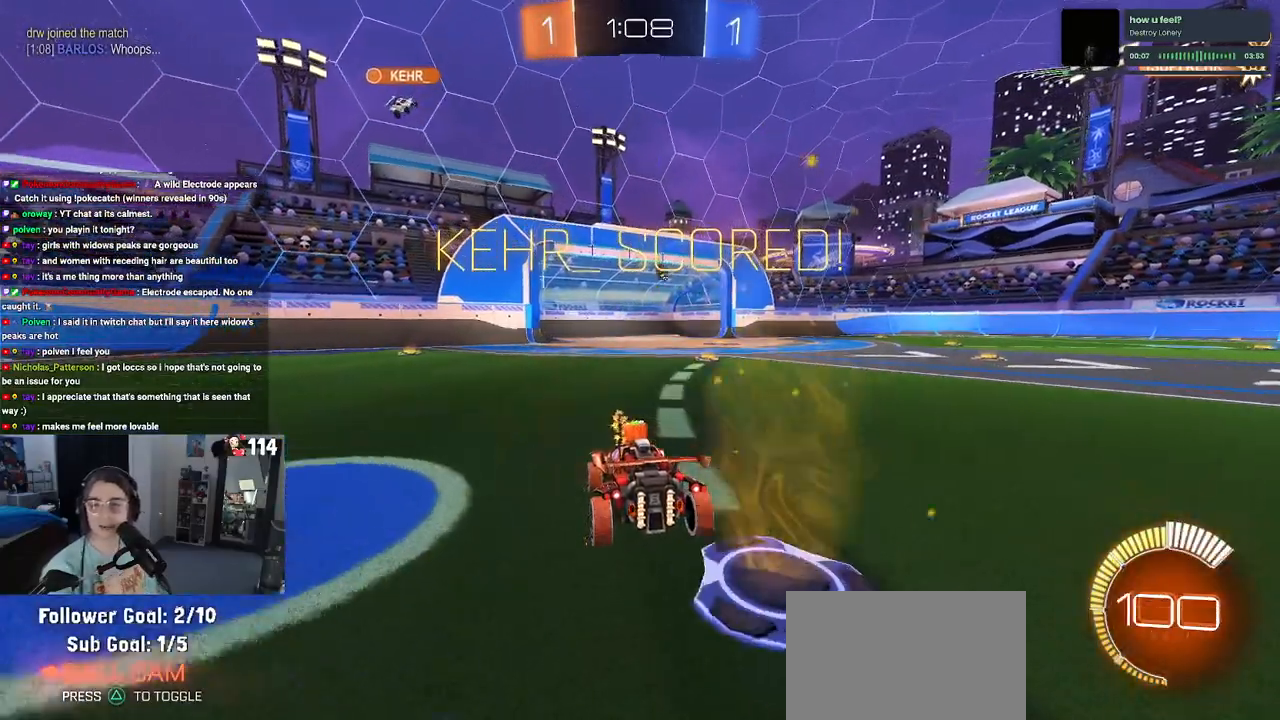
{"buttons": [], "left_stick": "center", "right_stick": "center", "events": []}
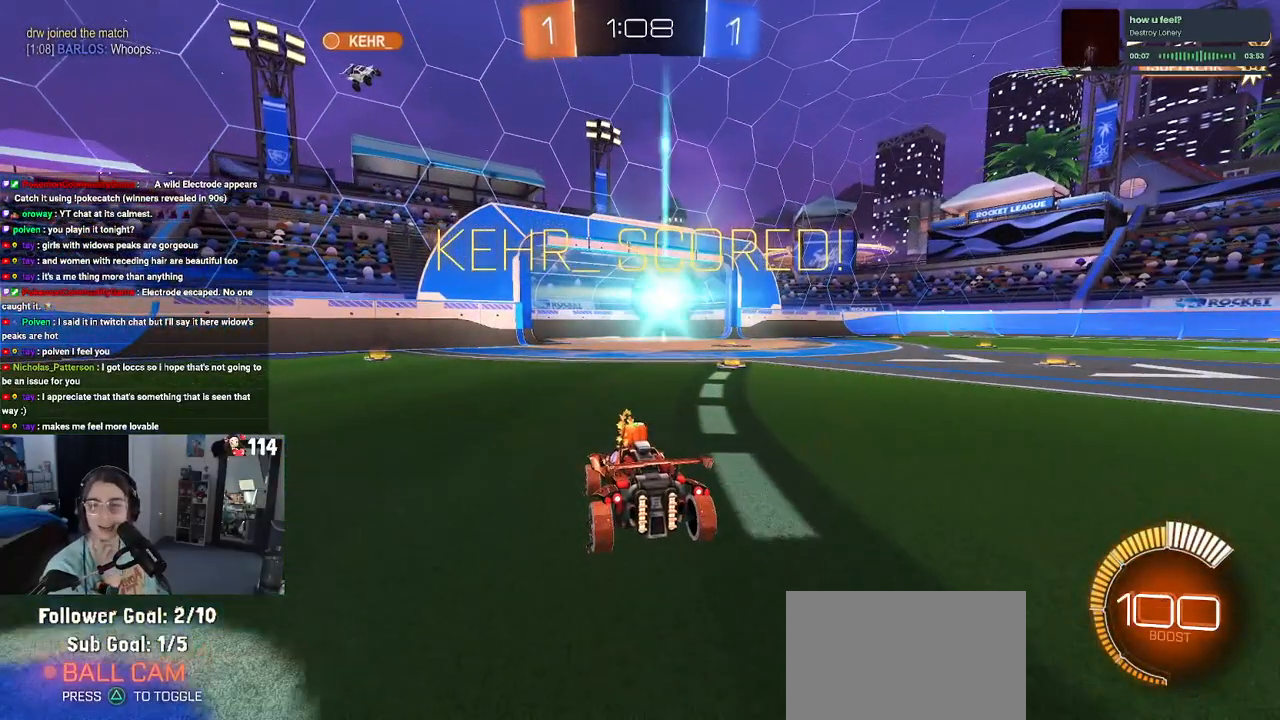
{"buttons": [], "left_stick": "center", "right_stick": "center", "events": []}
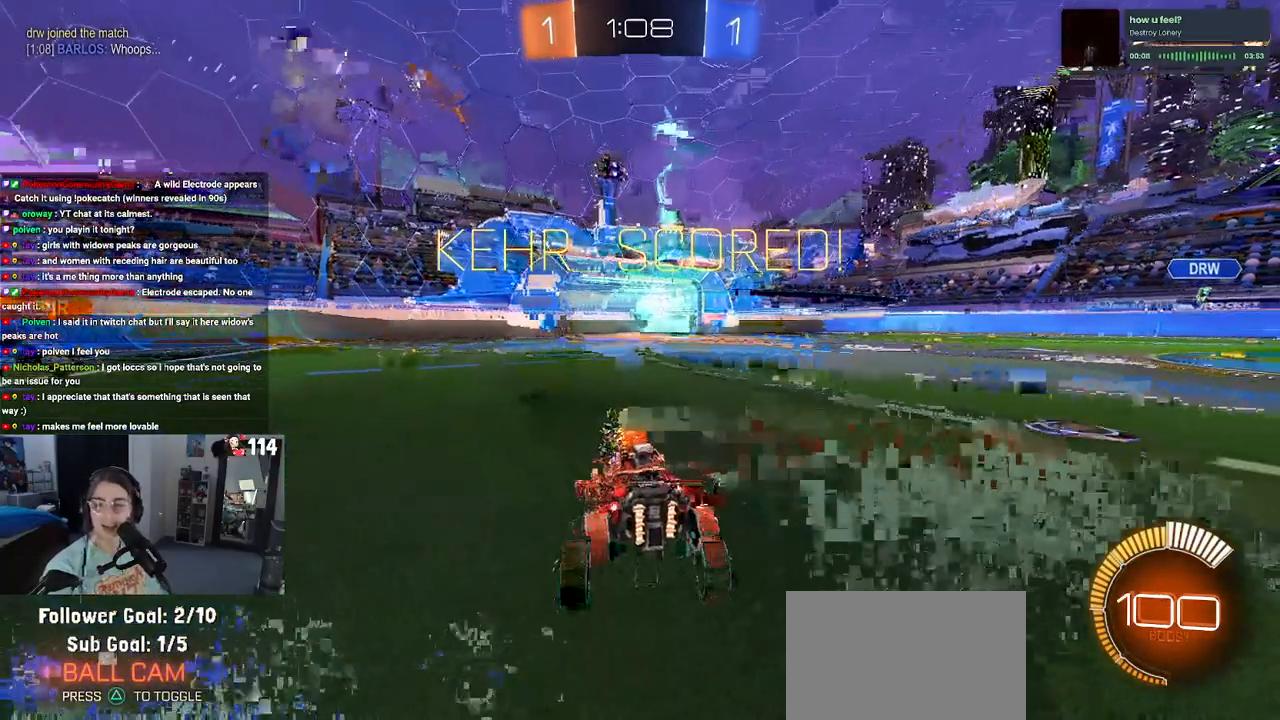
{"buttons": [], "left_stick": "center", "right_stick": "center", "events": []}
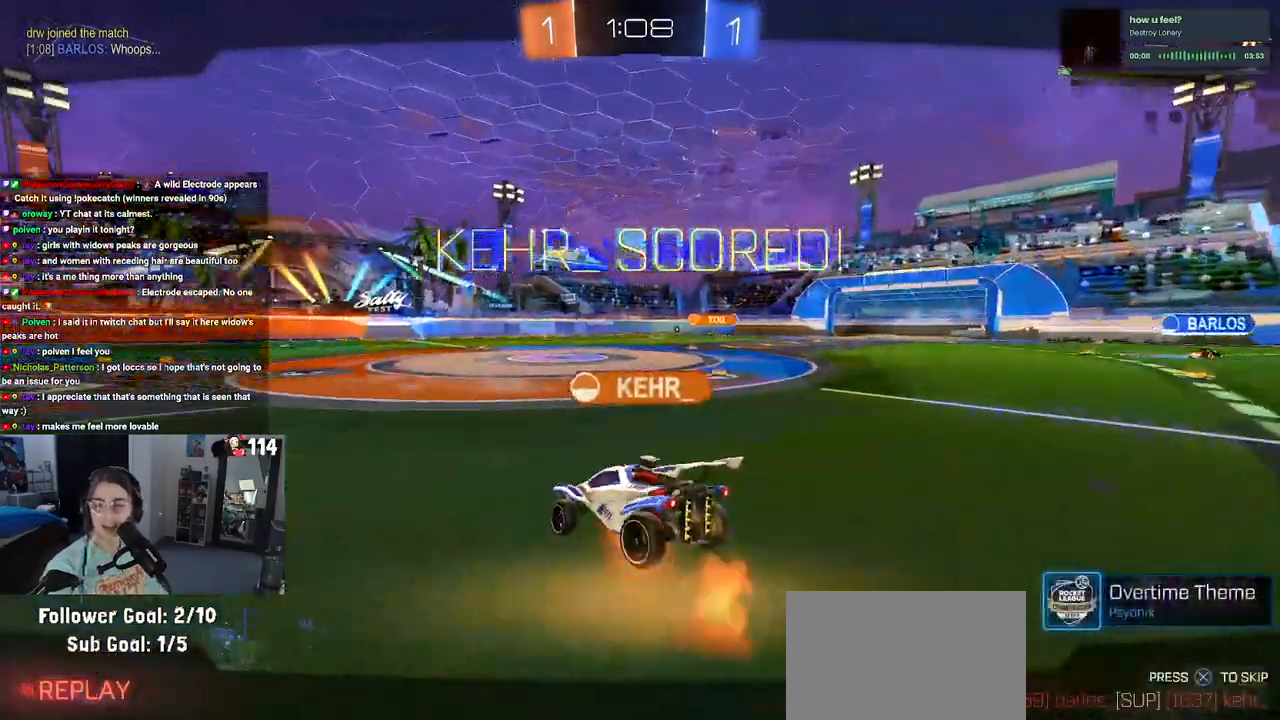
{"buttons": [], "left_stick": "center", "right_stick": "center", "events": [[333, "CROSS", "down"], [483, "CROSS", "up"]]}
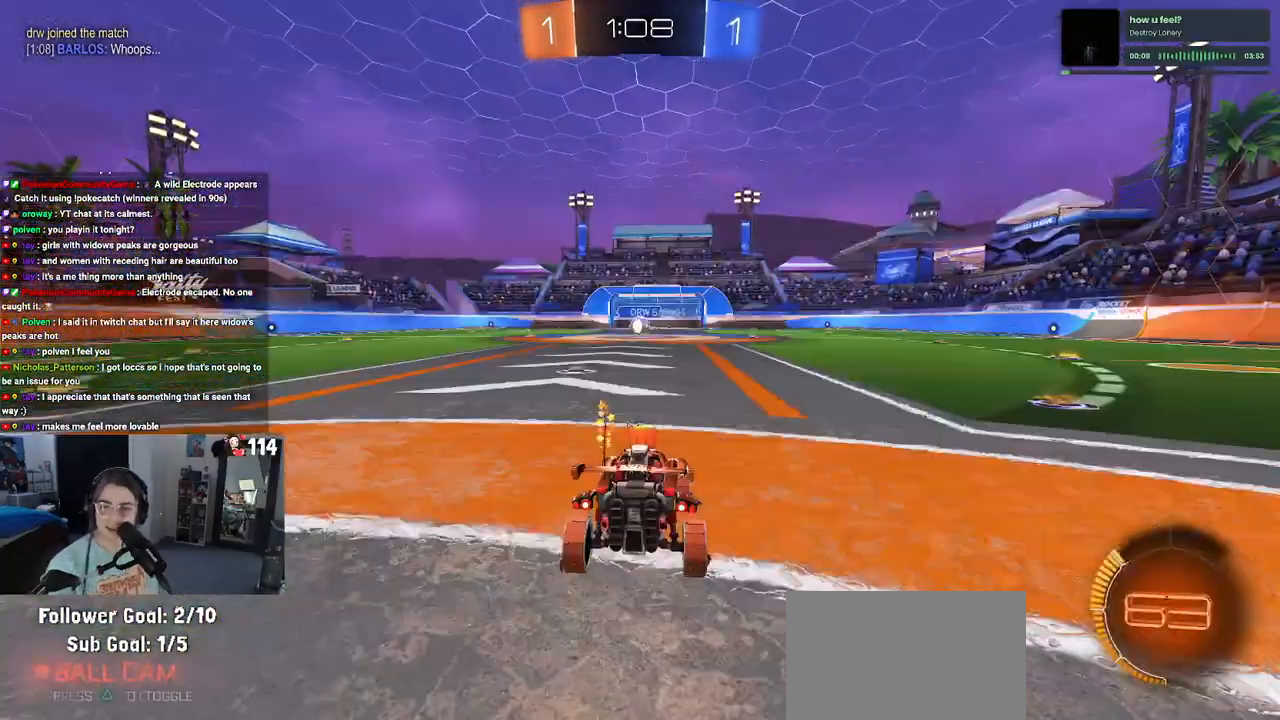
{"buttons": [], "left_stick": "center", "right_stick": "center", "events": [[100, "CROSS", "down"], [467, "CROSS", "up"]]}
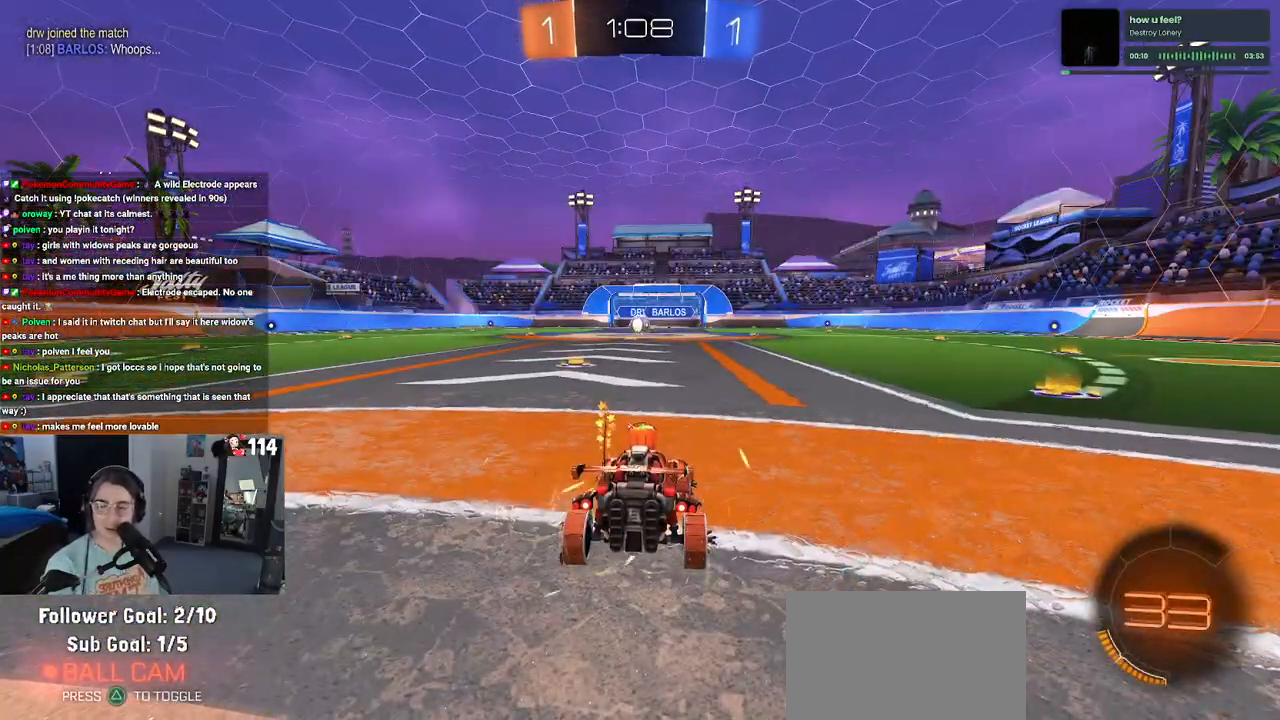
{"buttons": ["CROSS"], "left_stick": "center", "right_stick": "center", "events": [[150, "CROSS", "down"], [267, "CROSS", "up"], [417, "CROSS", "down"]]}
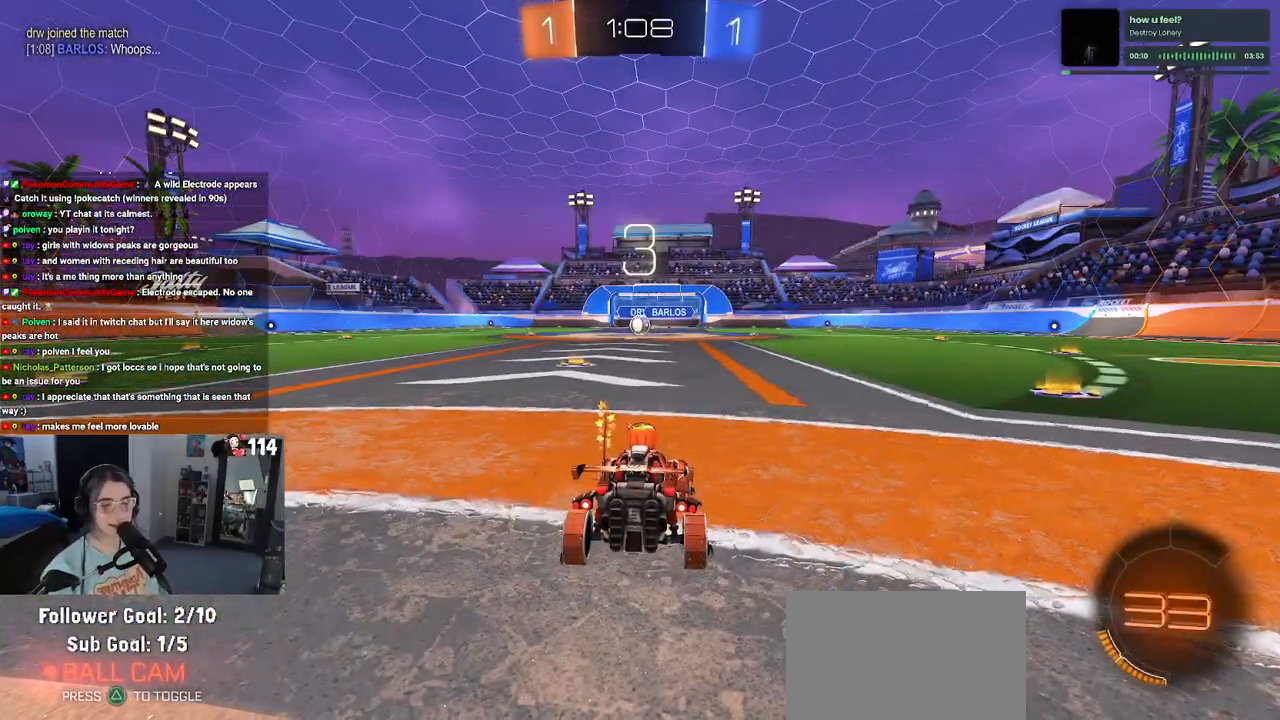
{"buttons": [], "left_stick": "center", "right_stick": "center", "events": [[100, "CROSS", "up"], [183, "CROSS", "down"], [450, "CROSS", "up"]]}
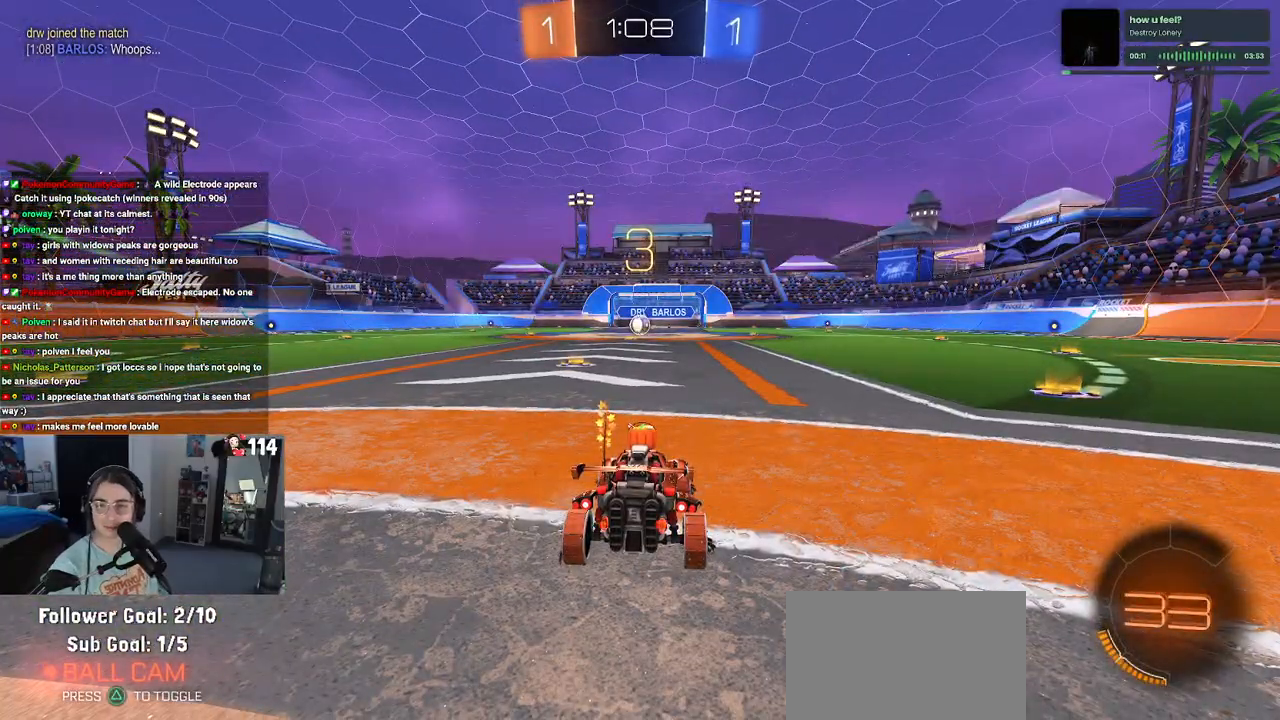
{"buttons": [], "left_stick": "center", "right_stick": "center", "events": []}
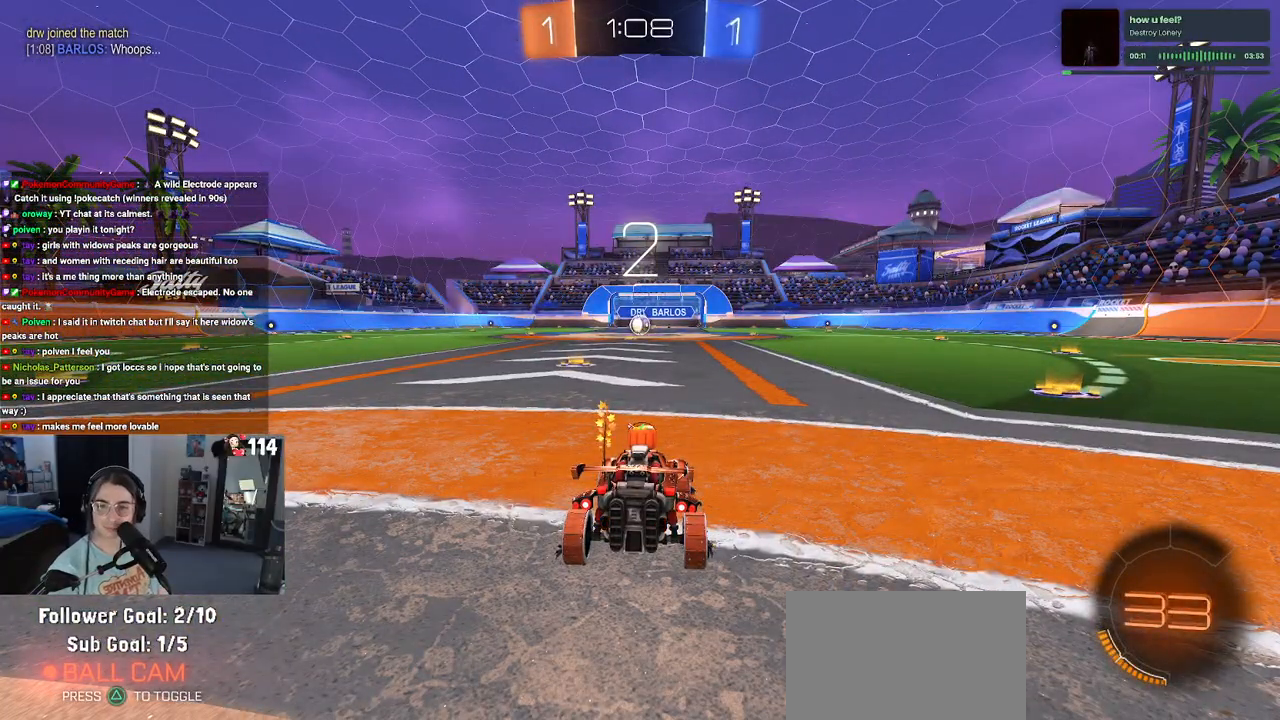
{"buttons": [], "left_stick": "center", "right_stick": "center", "events": []}
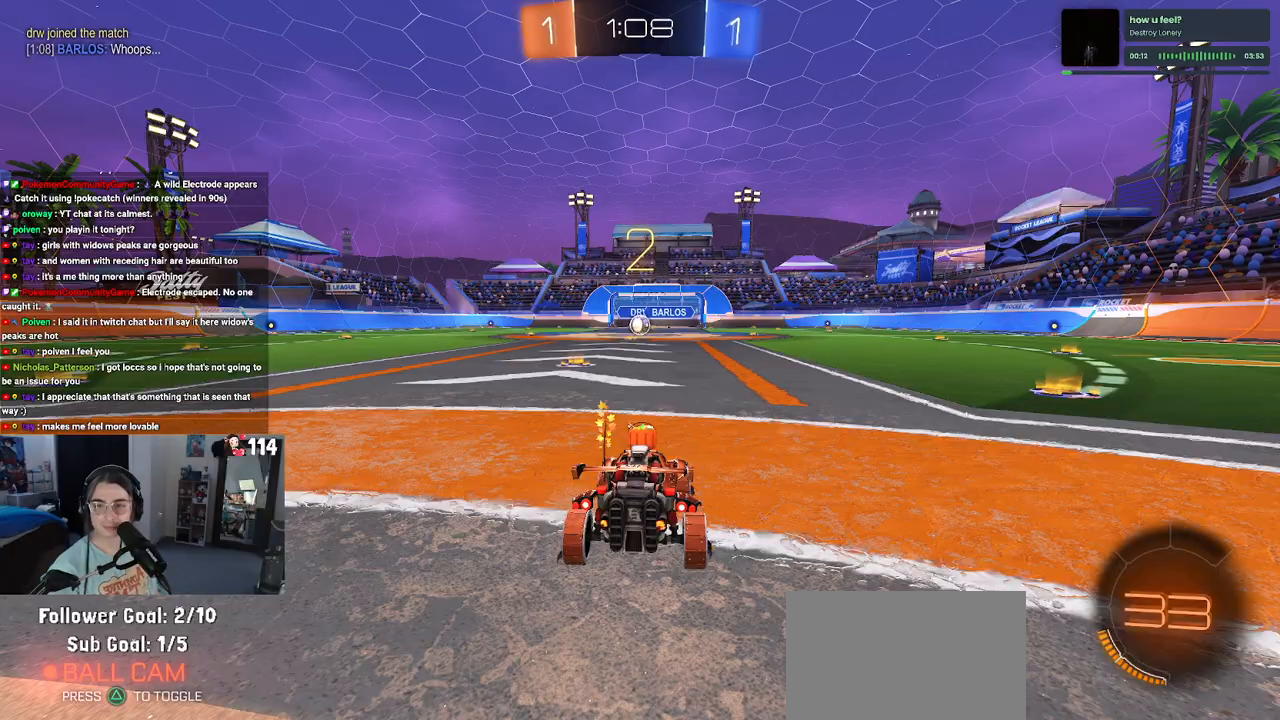
{"buttons": [], "left_stick": "center", "right_stick": "center", "events": []}
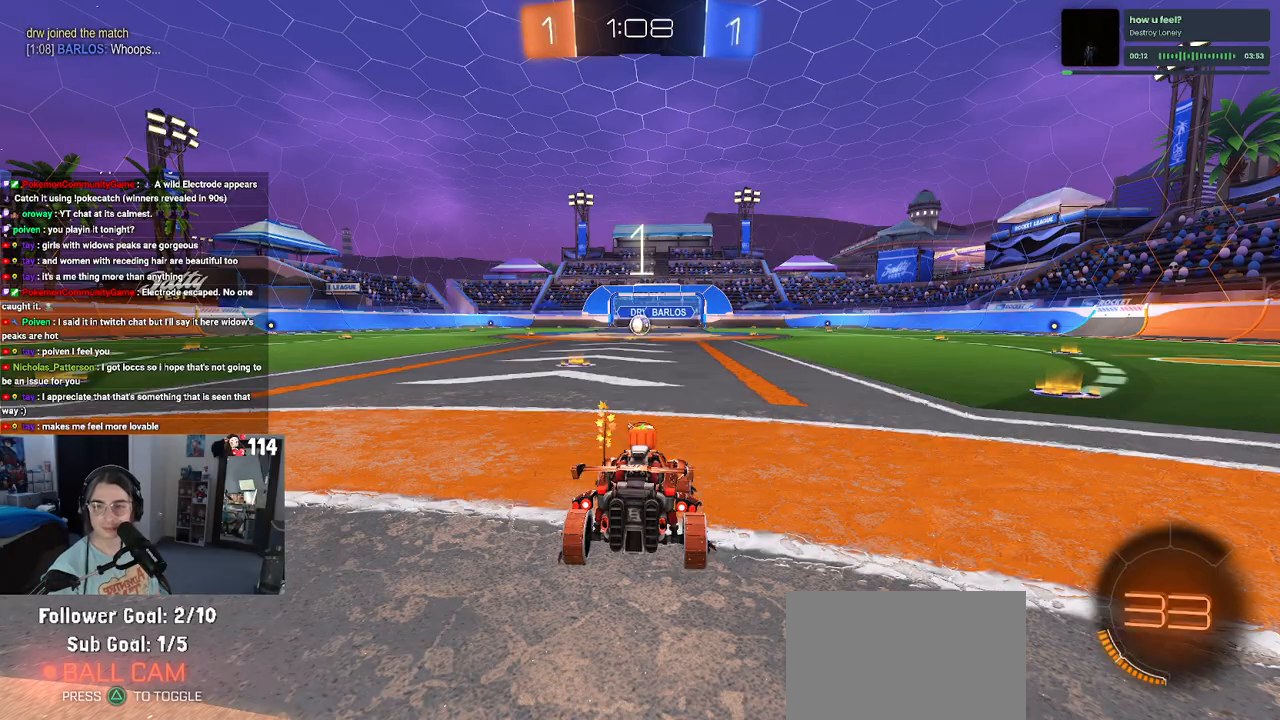
{"buttons": ["R2"], "left_stick": "center", "right_stick": "center", "events": [[150, "R2", "down"]]}
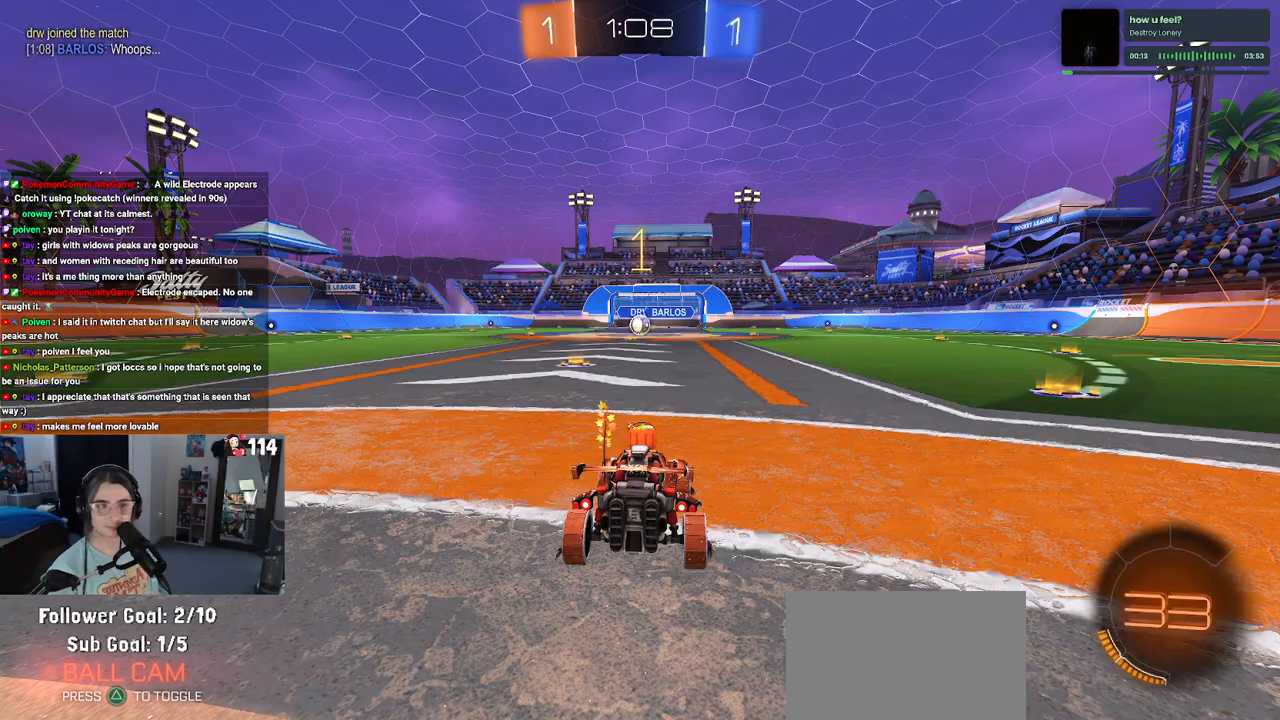
{"buttons": ["R2"], "left_stick": "center", "right_stick": "center", "events": []}
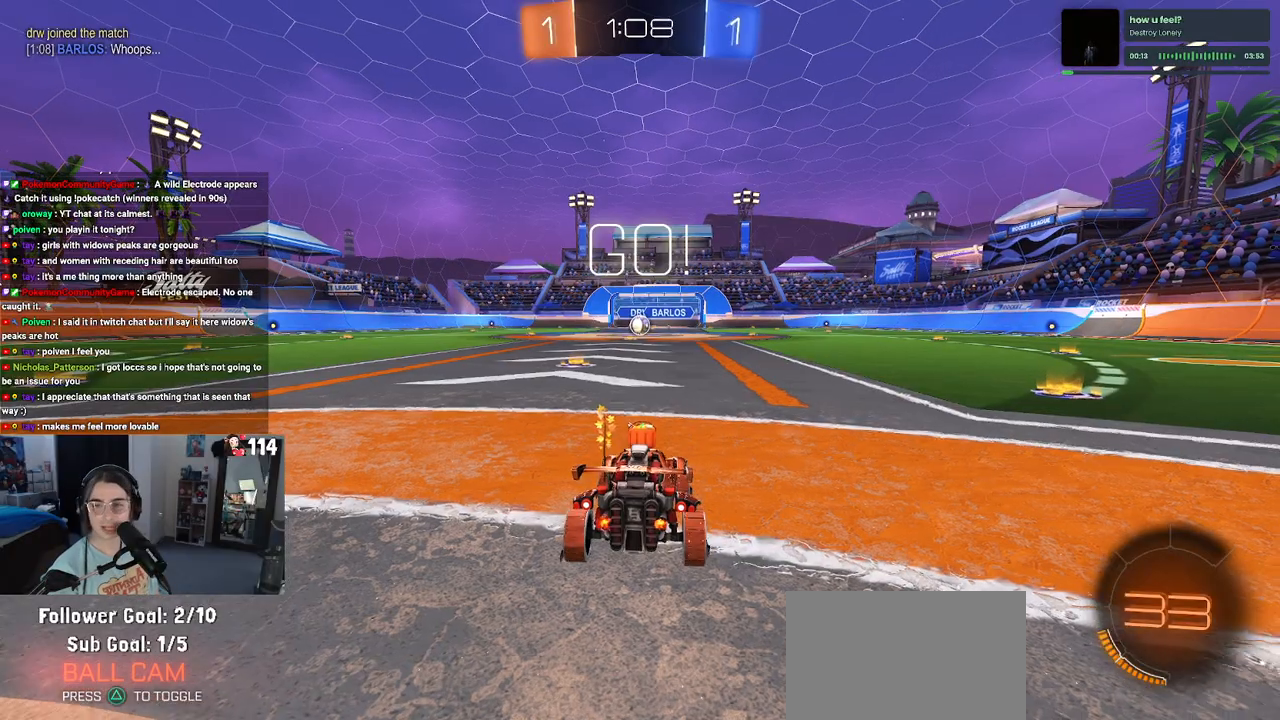
{"buttons": ["CROSS", "R2"], "left_stick": "up-left", "right_stick": "center", "events": [[183, "left_stick", "right"], [317, "CROSS", "down"], [350, "left_stick", "up"], [417, "CROSS", "up"], [417, "left_stick", "up-left"], [483, "CROSS", "down"]]}
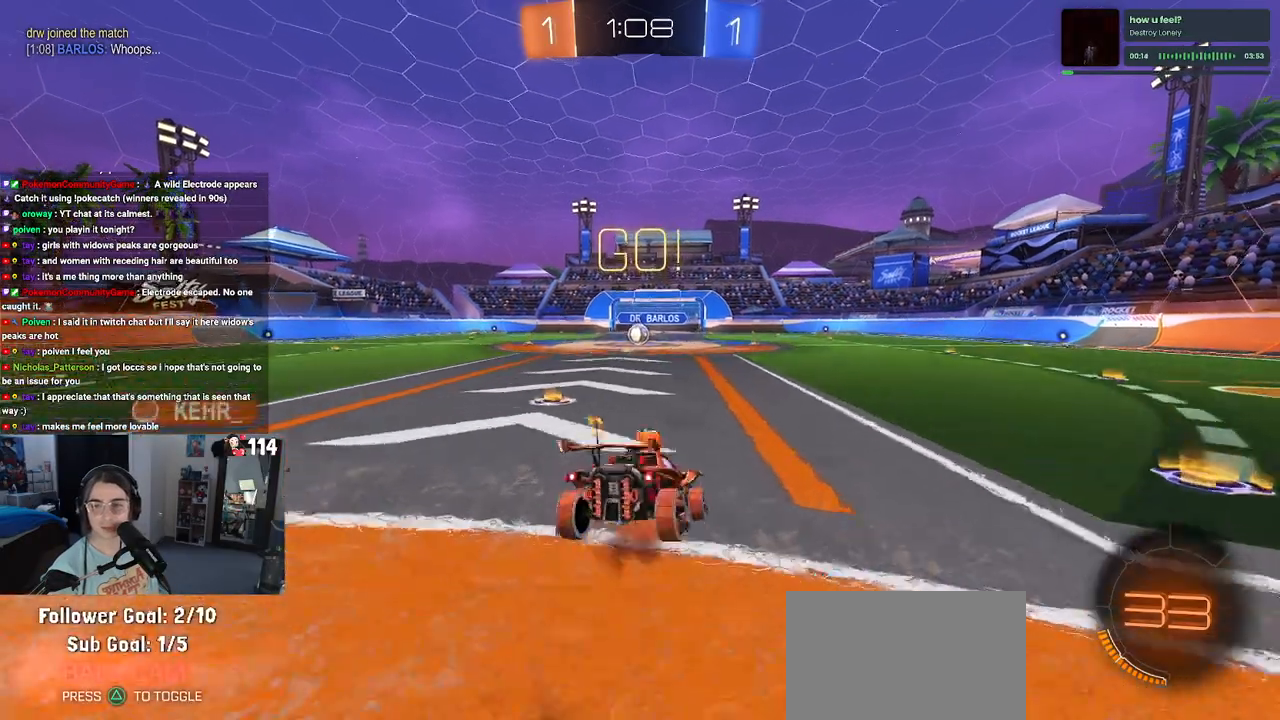
{"buttons": ["SQUARE", "R2"], "left_stick": "down-left", "right_stick": "center", "events": [[33, "SQUARE", "down"], [67, "CROSS", "up"], [83, "left_stick", "down"], [317, "left_stick", "down-left"]]}
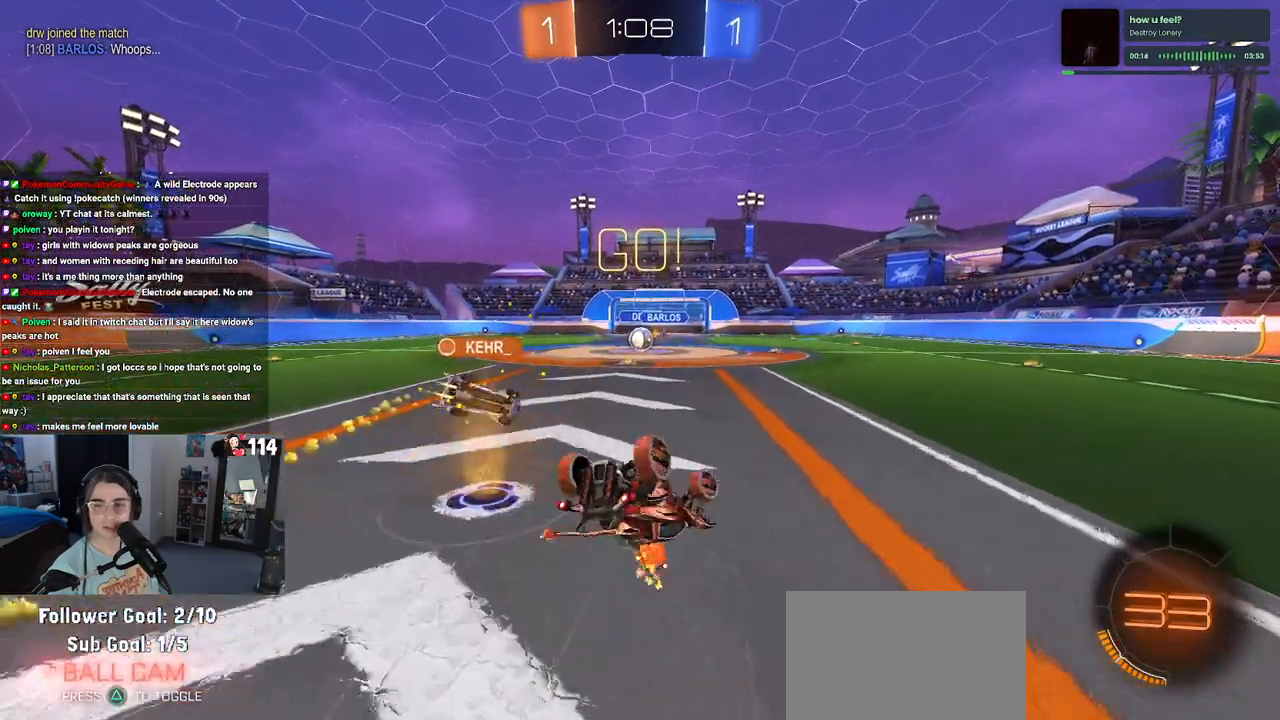
{"buttons": ["R2"], "left_stick": "center", "right_stick": "center", "events": [[417, "SQUARE", "up"], [467, "left_stick", "center"]]}
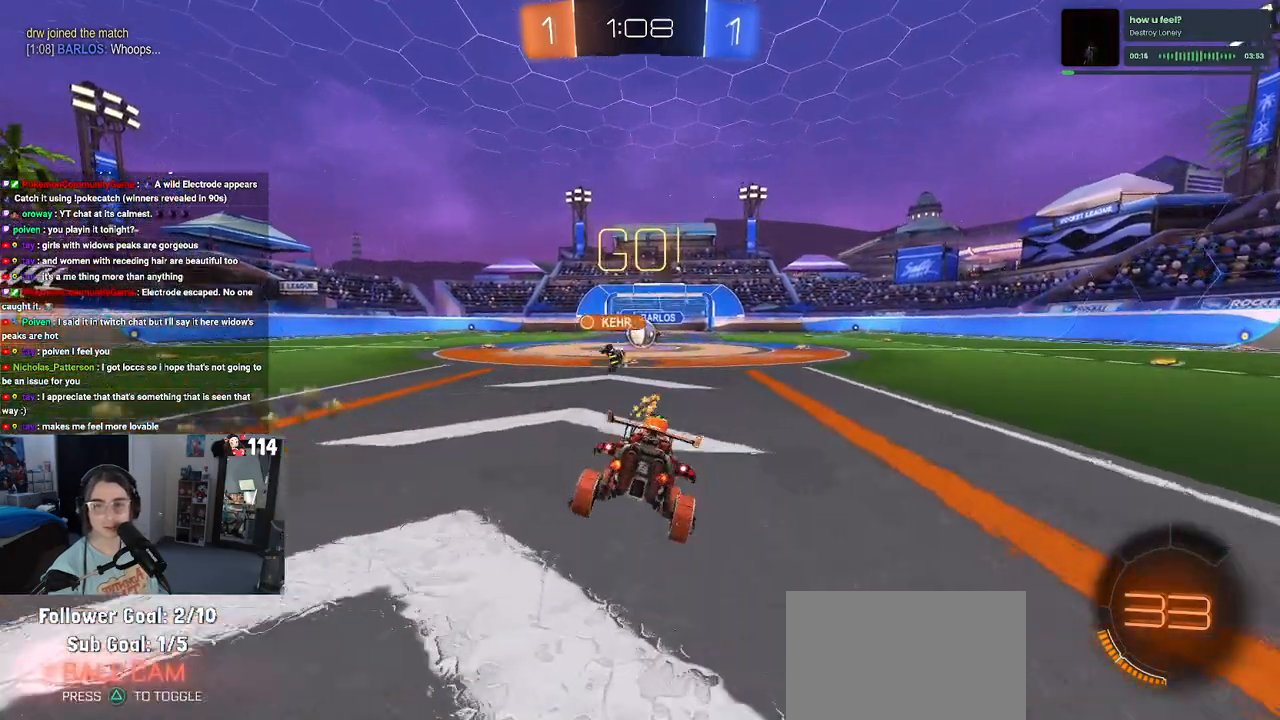
{"buttons": ["R2"], "left_stick": "left", "right_stick": "center", "events": [[400, "left_stick", "left"]]}
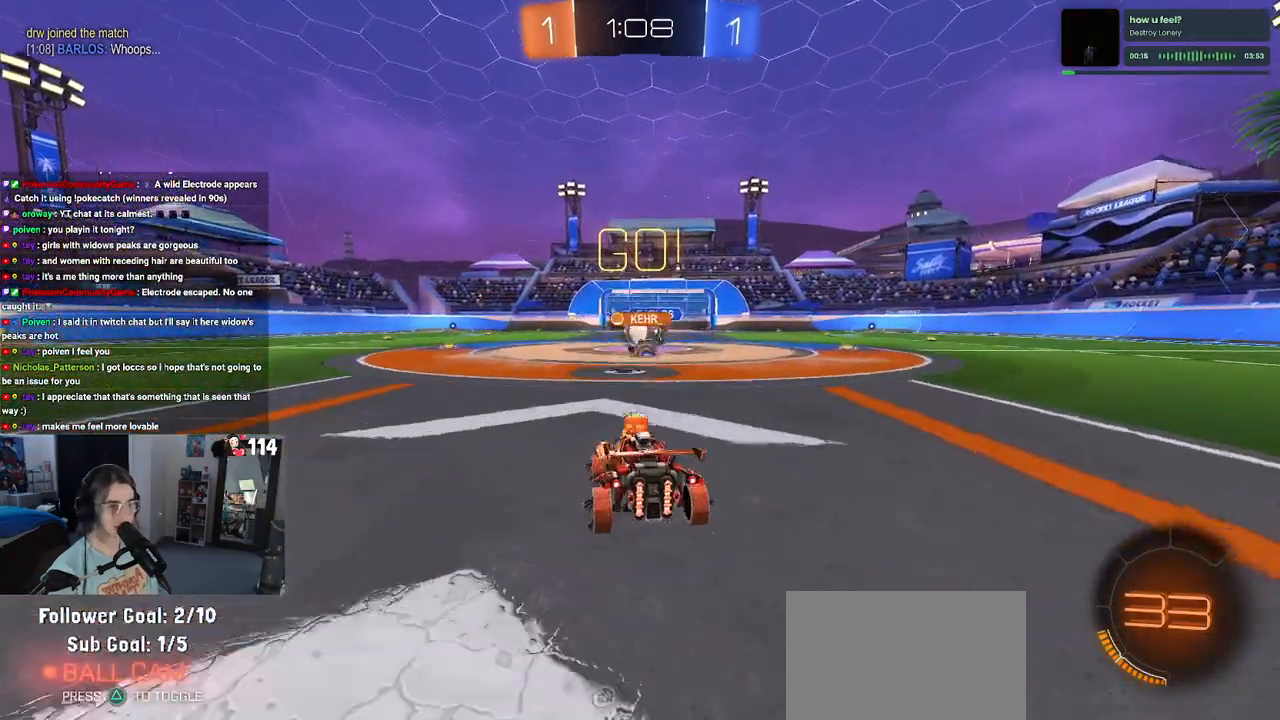
{"buttons": ["R1", "R2"], "left_stick": "left", "right_stick": "center", "events": [[67, "left_stick", "center"], [133, "left_stick", "right"], [300, "left_stick", "center"], [350, "left_stick", "left"], [467, "R1", "down"]]}